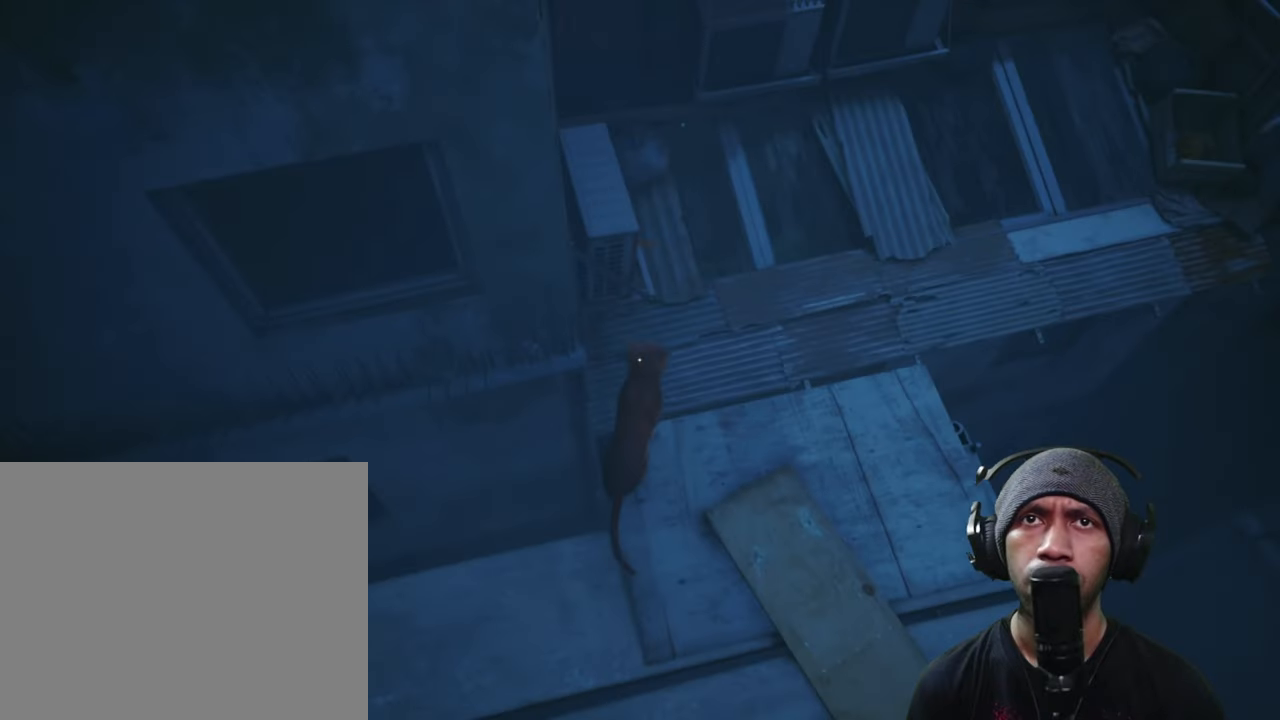
Gameplay with a controller (Xbox layout); each line is a JSON object with the inputs held at the frame after it. "button_events" lists button changes between this image and that frame as [ms after this image, input, new state], when the widget could be followed in between (sticks are given only as held states). Not read: L3 R3.
{"buttons": ["R2"], "left_stick": "up", "right_stick": "center", "button_events": []}
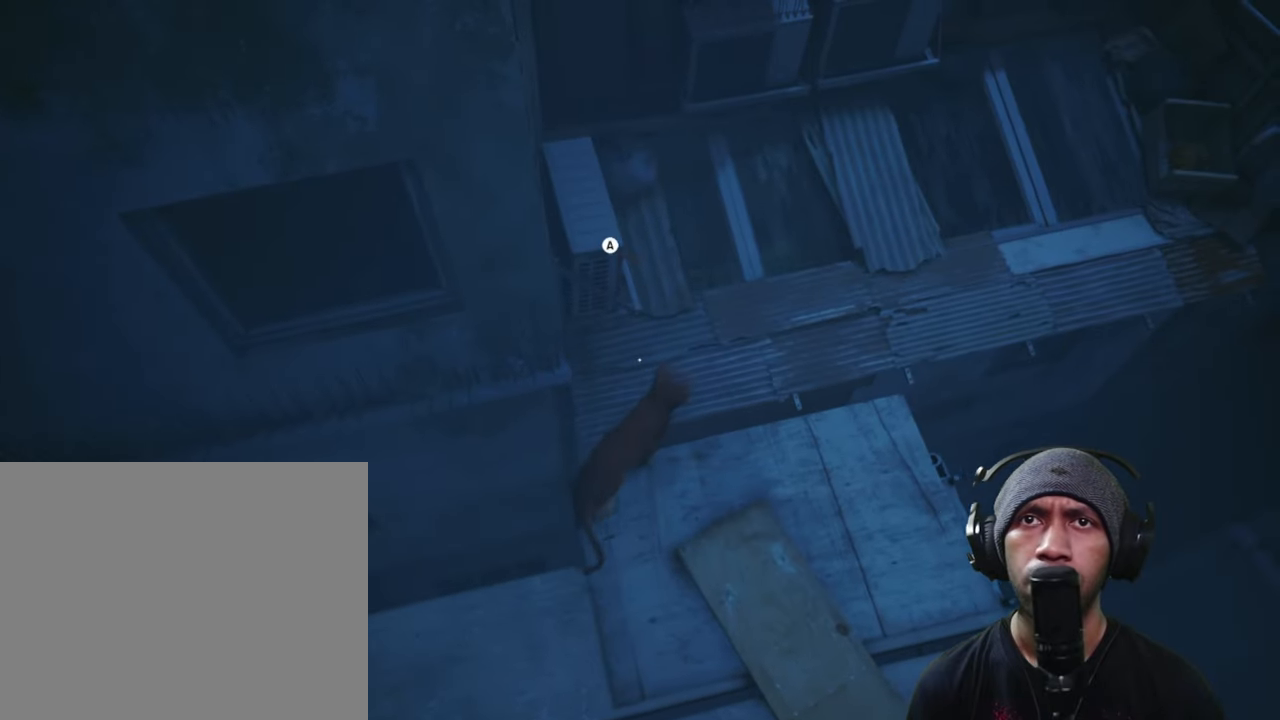
{"buttons": ["R2"], "left_stick": "up-left", "right_stick": "center", "button_events": []}
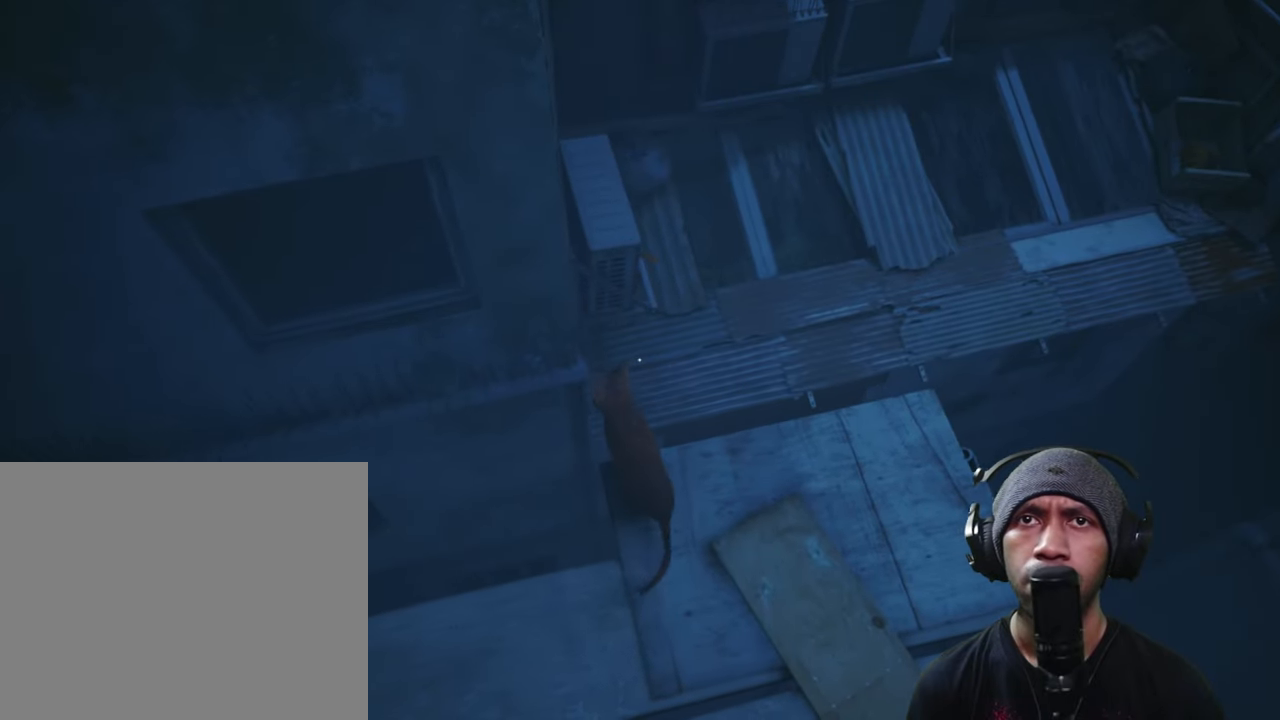
{"buttons": ["R2"], "left_stick": "up", "right_stick": "center", "button_events": [[83, "A", "down"], [250, "A", "up"]]}
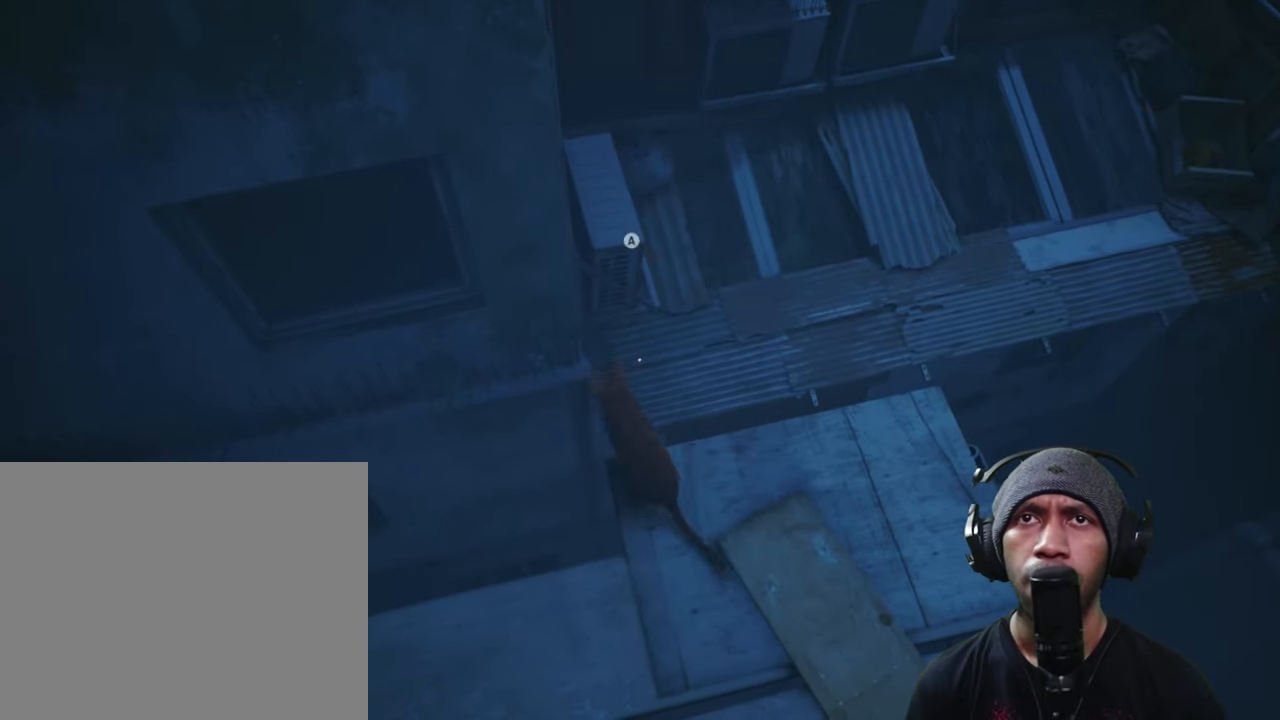
{"buttons": ["R2"], "left_stick": "up", "right_stick": "center", "button_events": []}
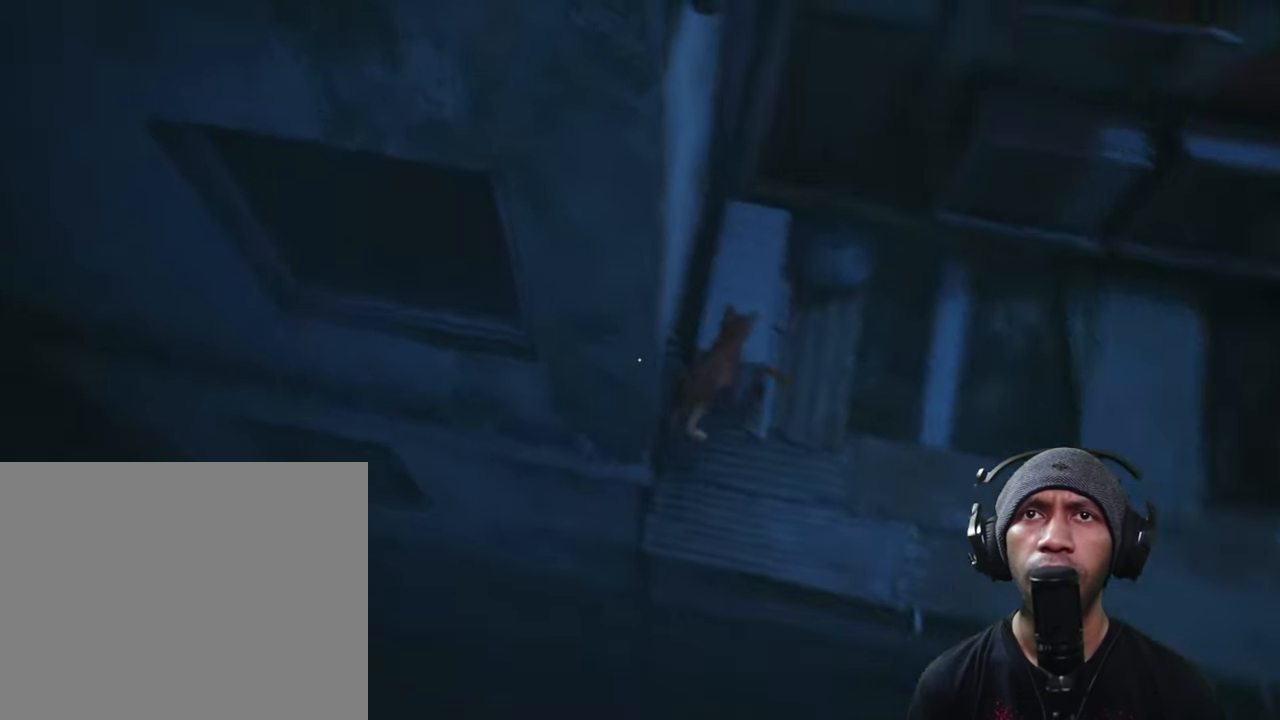
{"buttons": ["R2"], "left_stick": "center", "right_stick": "center", "button_events": []}
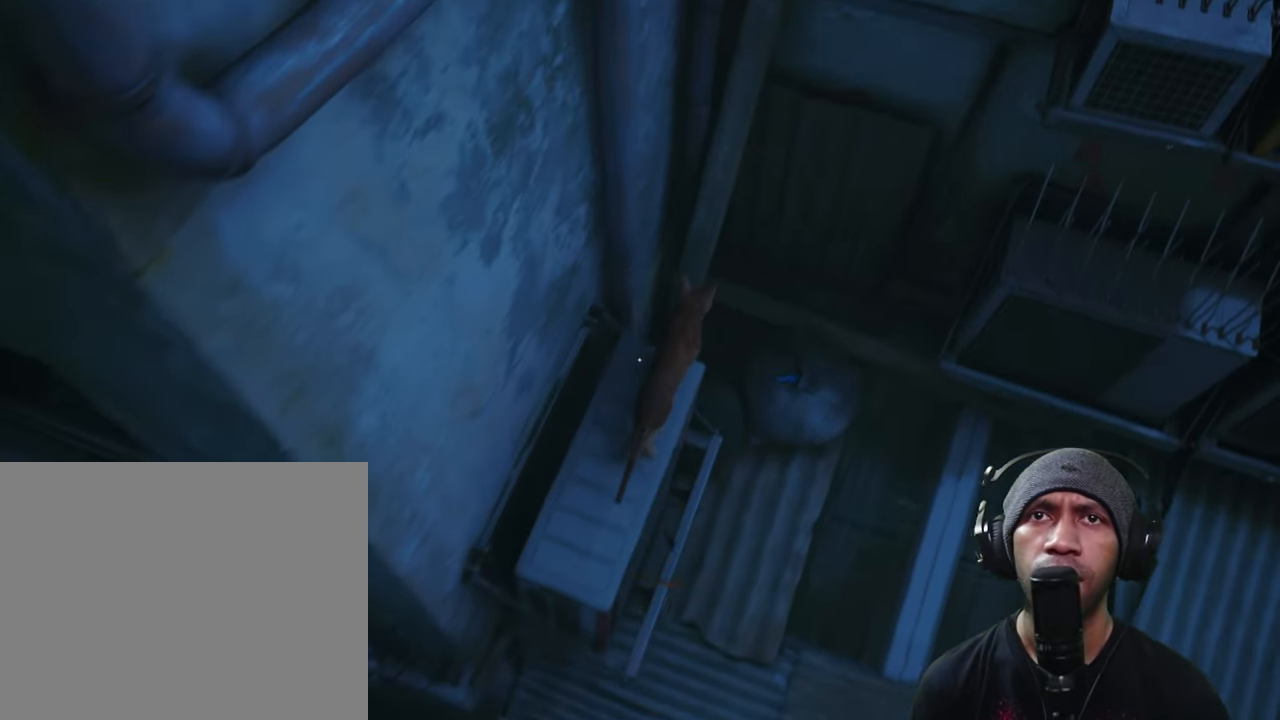
{"buttons": ["R2"], "left_stick": "center", "right_stick": "right", "button_events": []}
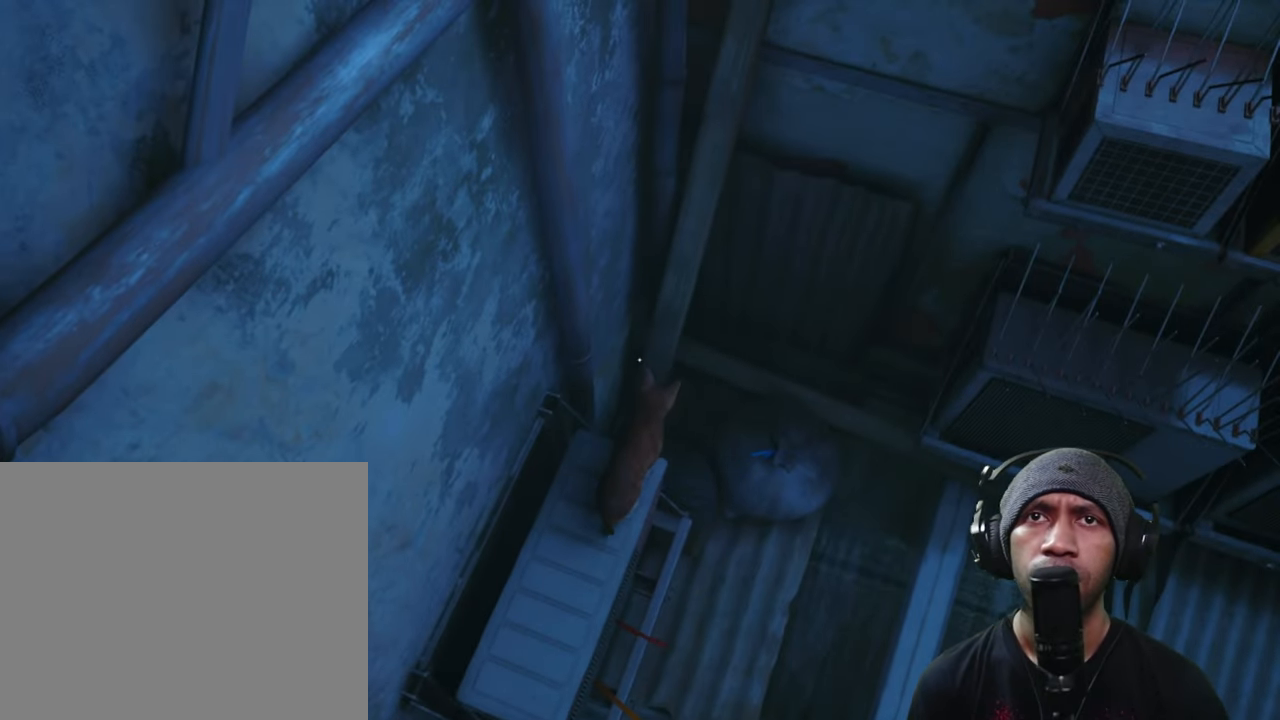
{"buttons": ["R2"], "left_stick": "center", "right_stick": "up-right", "button_events": []}
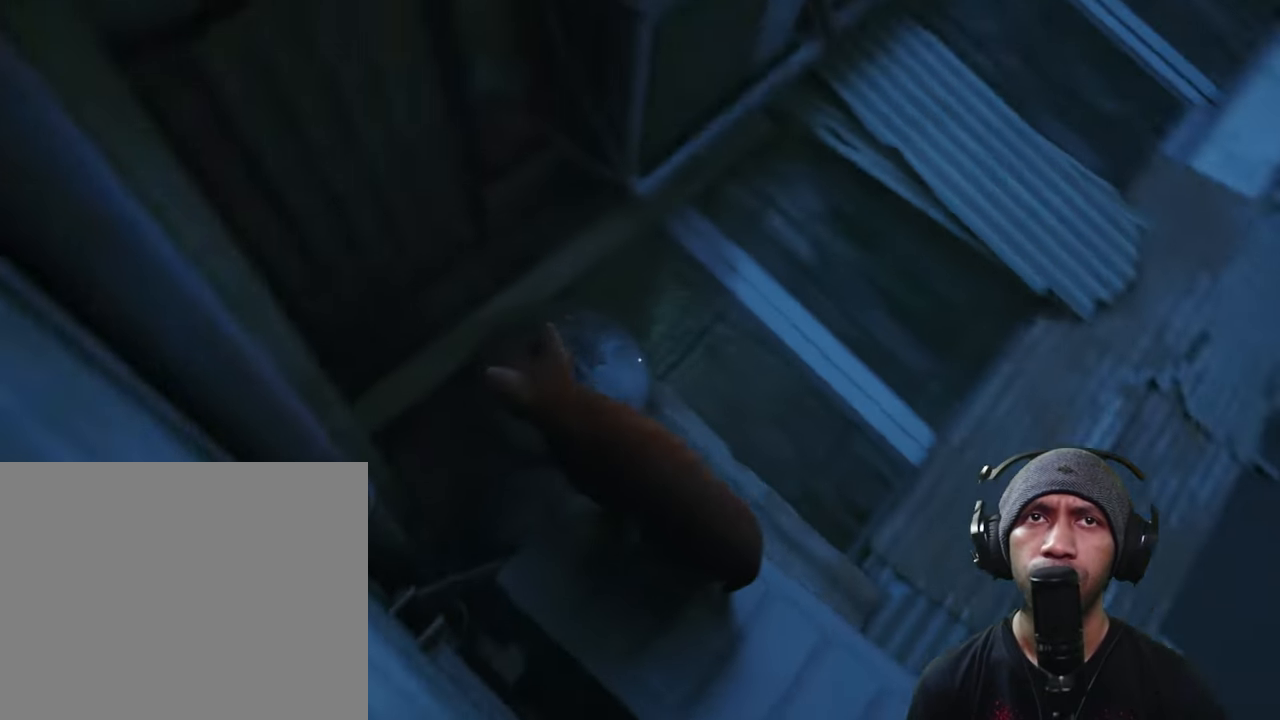
{"buttons": ["R2"], "left_stick": "center", "right_stick": "center", "button_events": []}
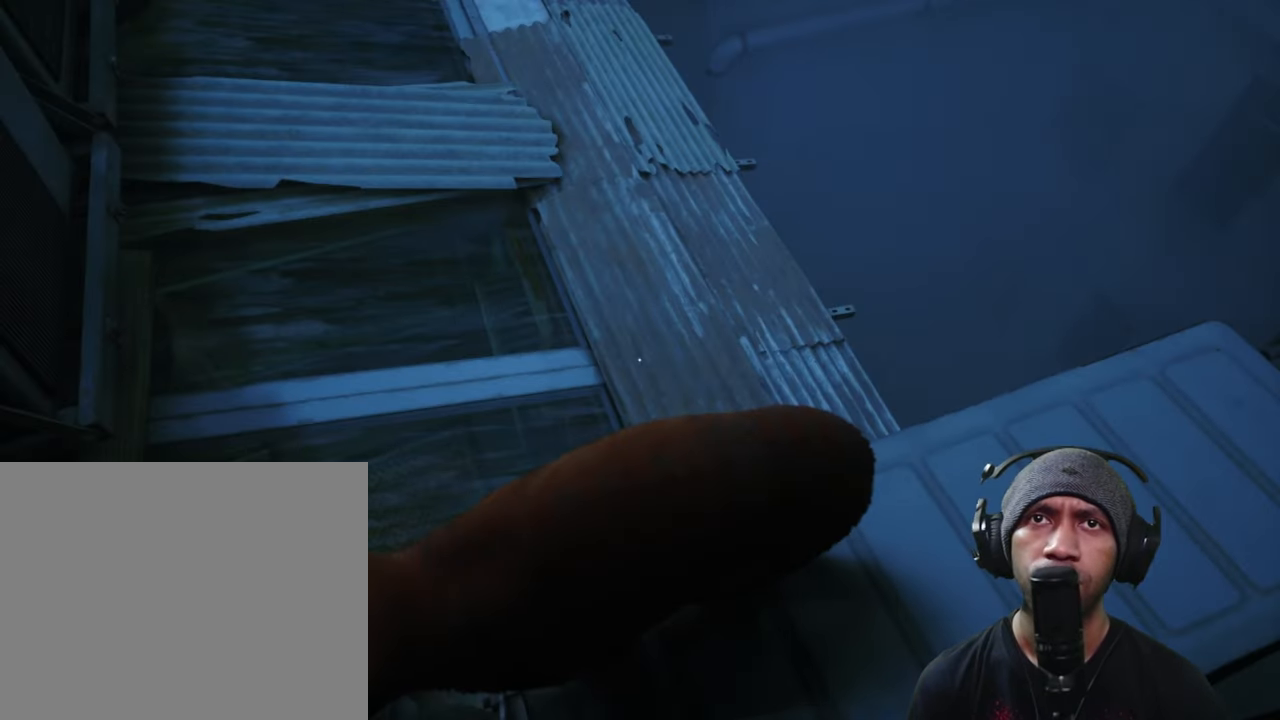
{"buttons": ["R2"], "left_stick": "up-right", "right_stick": "center", "button_events": []}
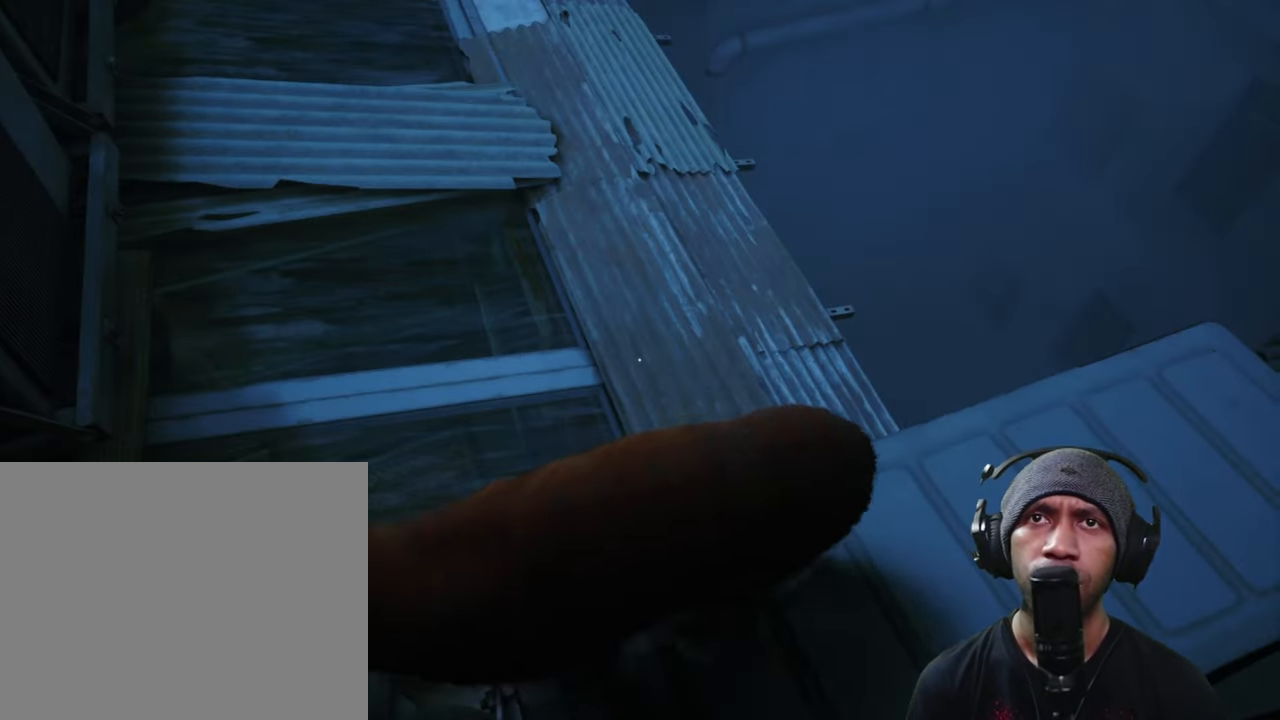
{"buttons": ["R2"], "left_stick": "up-right", "right_stick": "right", "button_events": []}
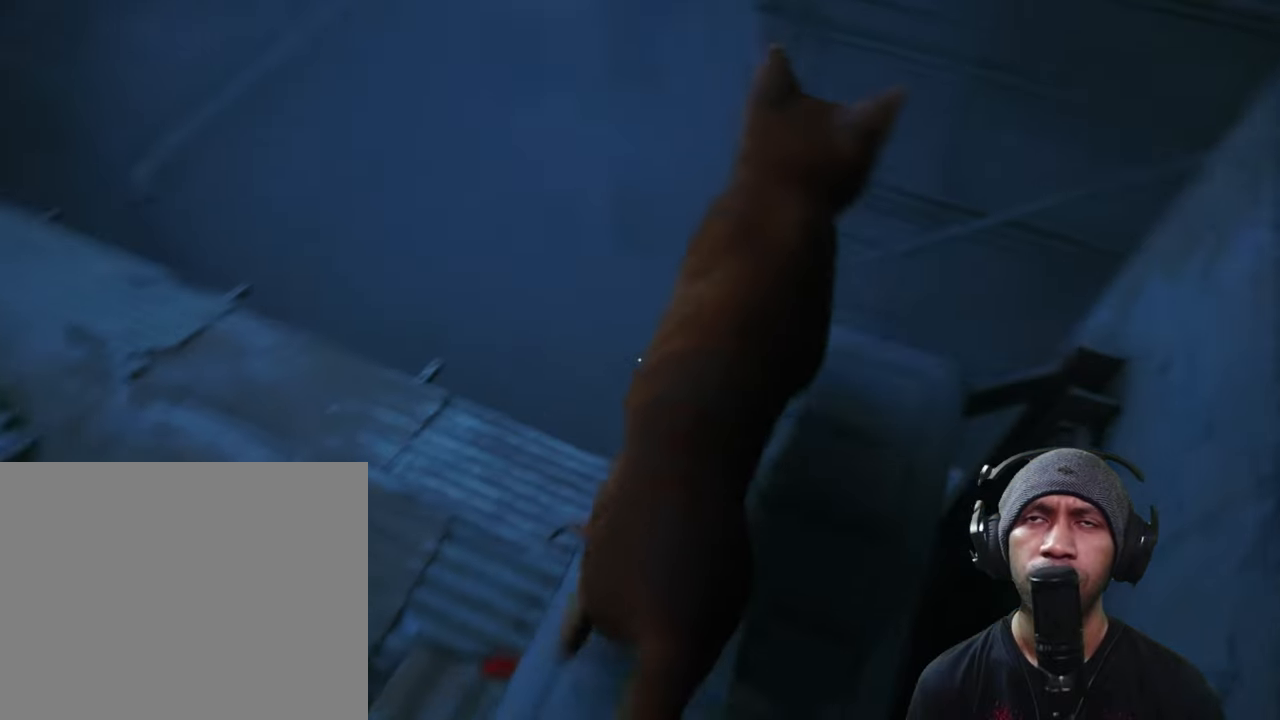
{"buttons": ["R2"], "left_stick": "center", "right_stick": "center", "button_events": []}
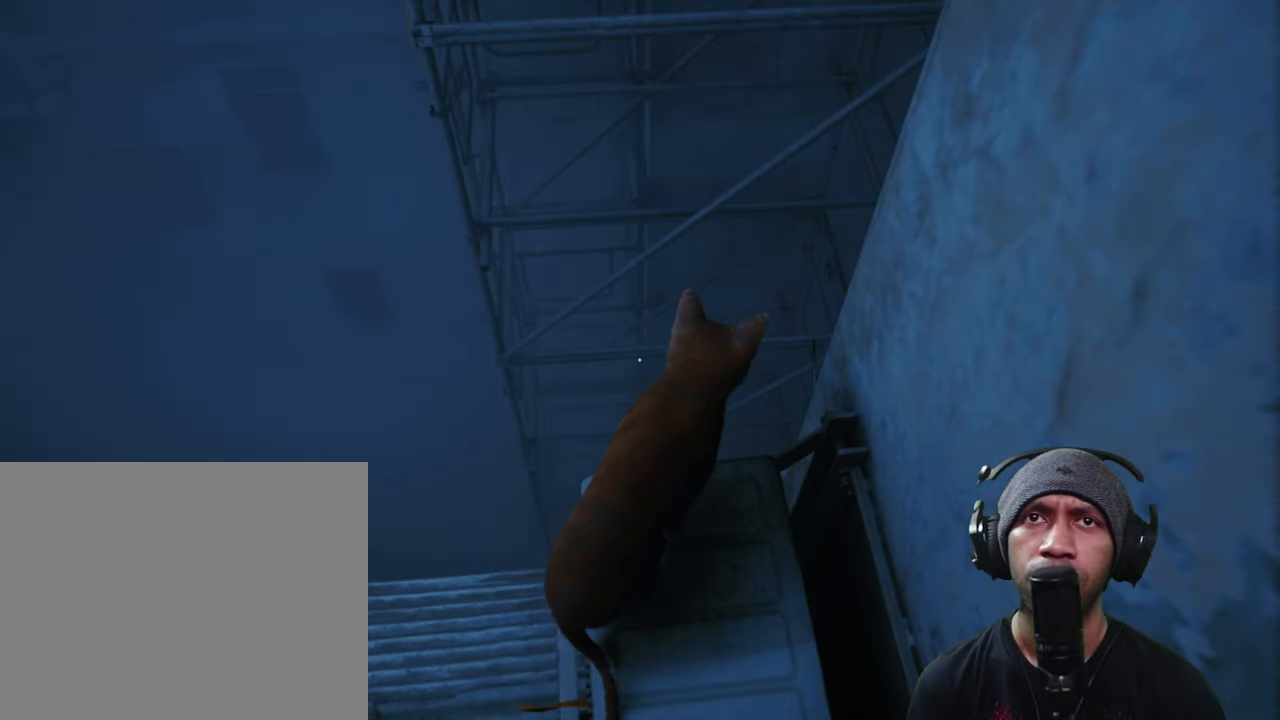
{"buttons": ["R2"], "left_stick": "center", "right_stick": "left", "button_events": []}
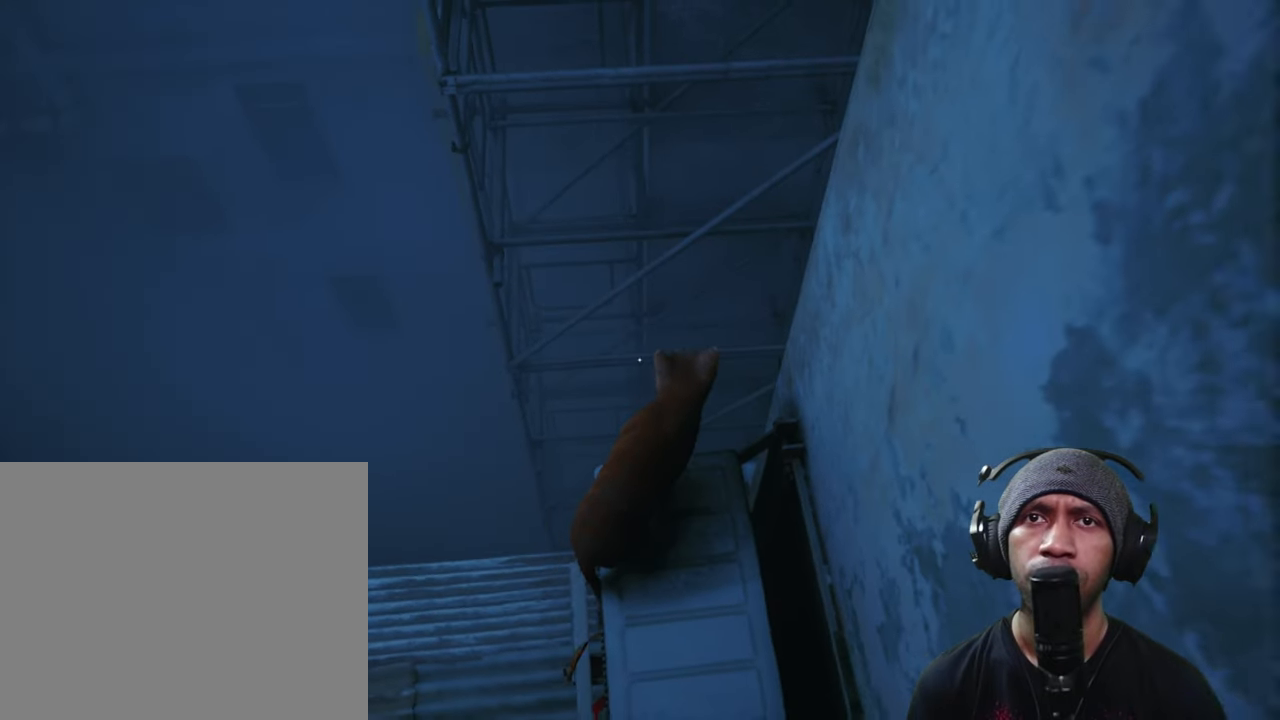
{"buttons": ["R2"], "left_stick": "center", "right_stick": "center", "button_events": []}
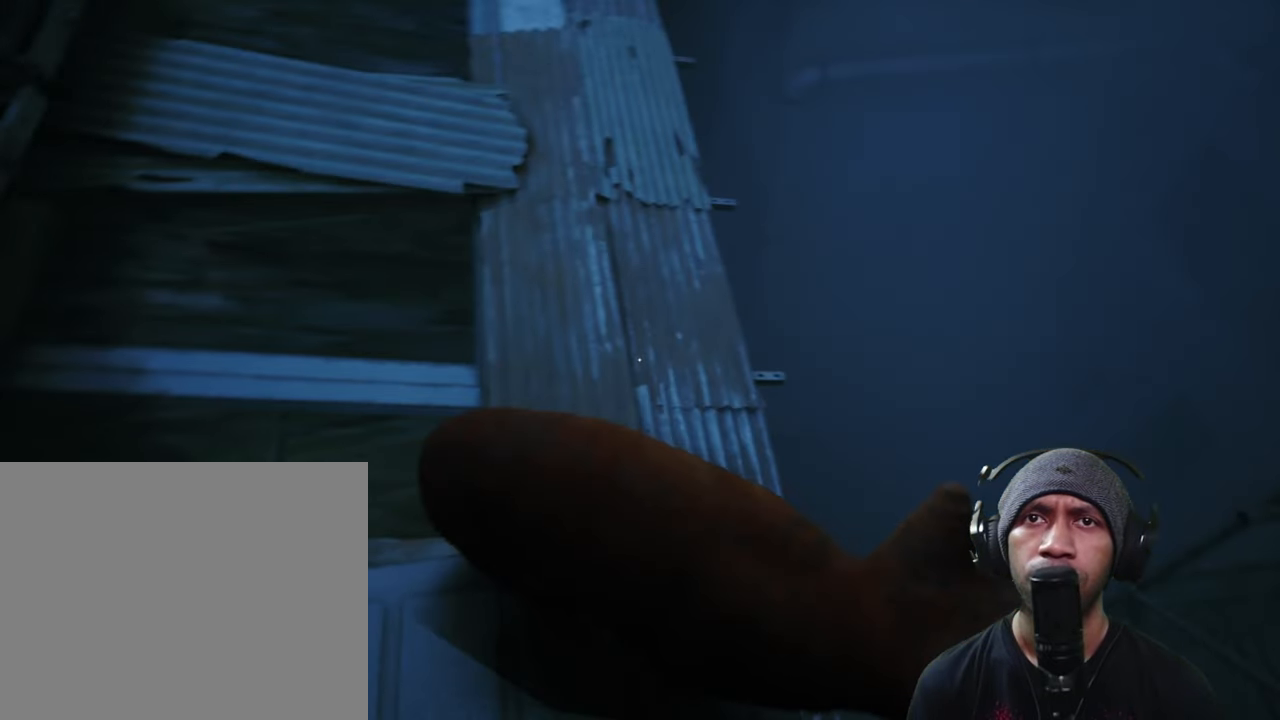
{"buttons": ["R2"], "left_stick": "center", "right_stick": "center", "button_events": []}
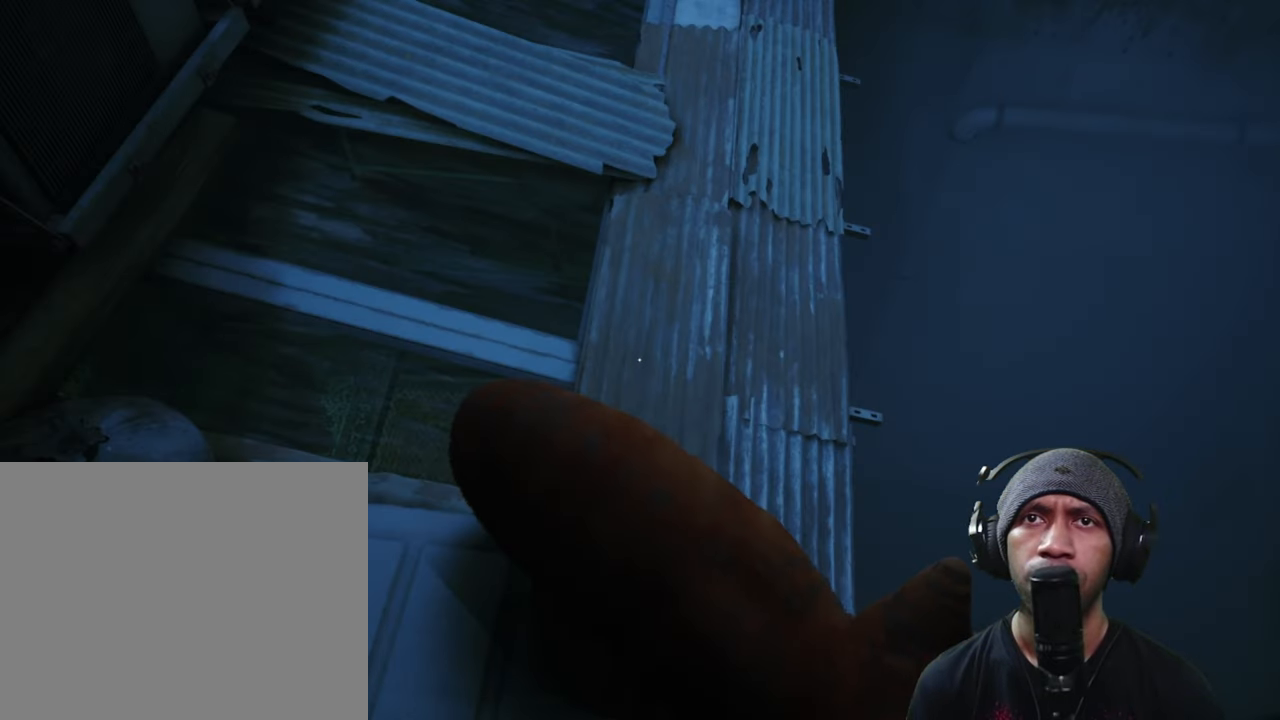
{"buttons": ["R2"], "left_stick": "center", "right_stick": "center", "button_events": []}
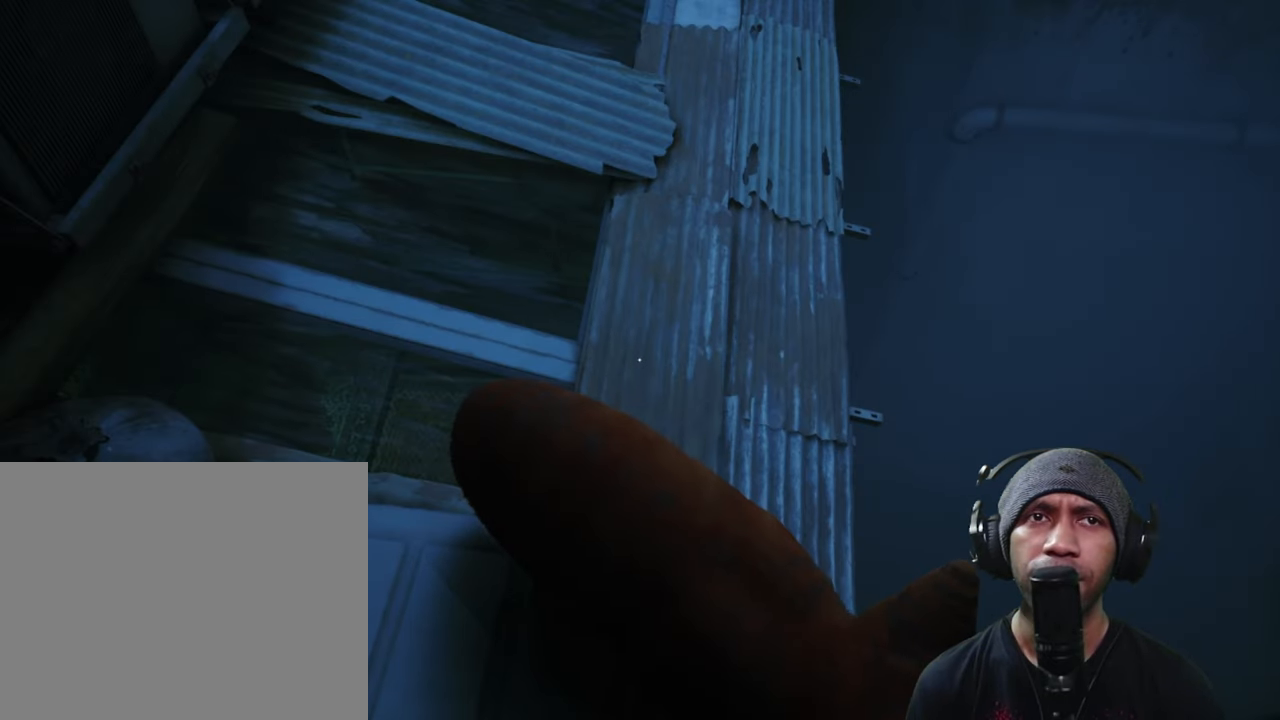
{"buttons": ["R2"], "left_stick": "center", "right_stick": "center", "button_events": []}
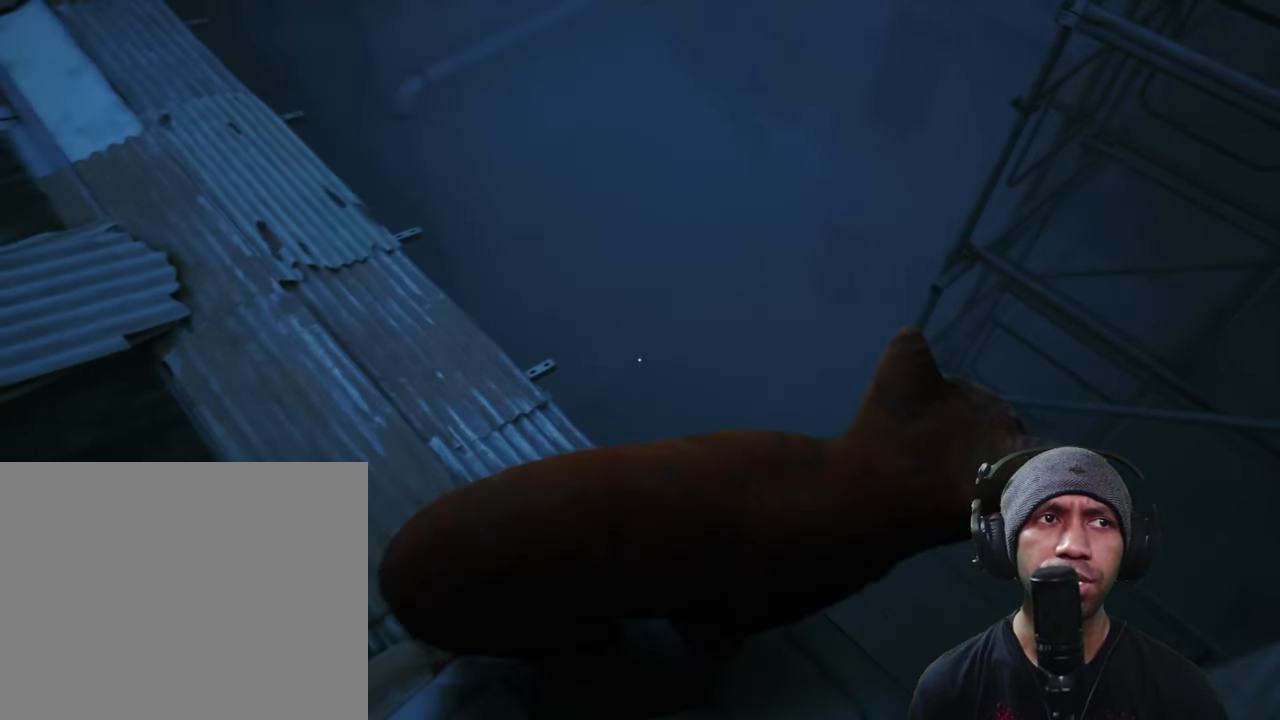
{"buttons": ["R2"], "left_stick": "center", "right_stick": "left", "button_events": []}
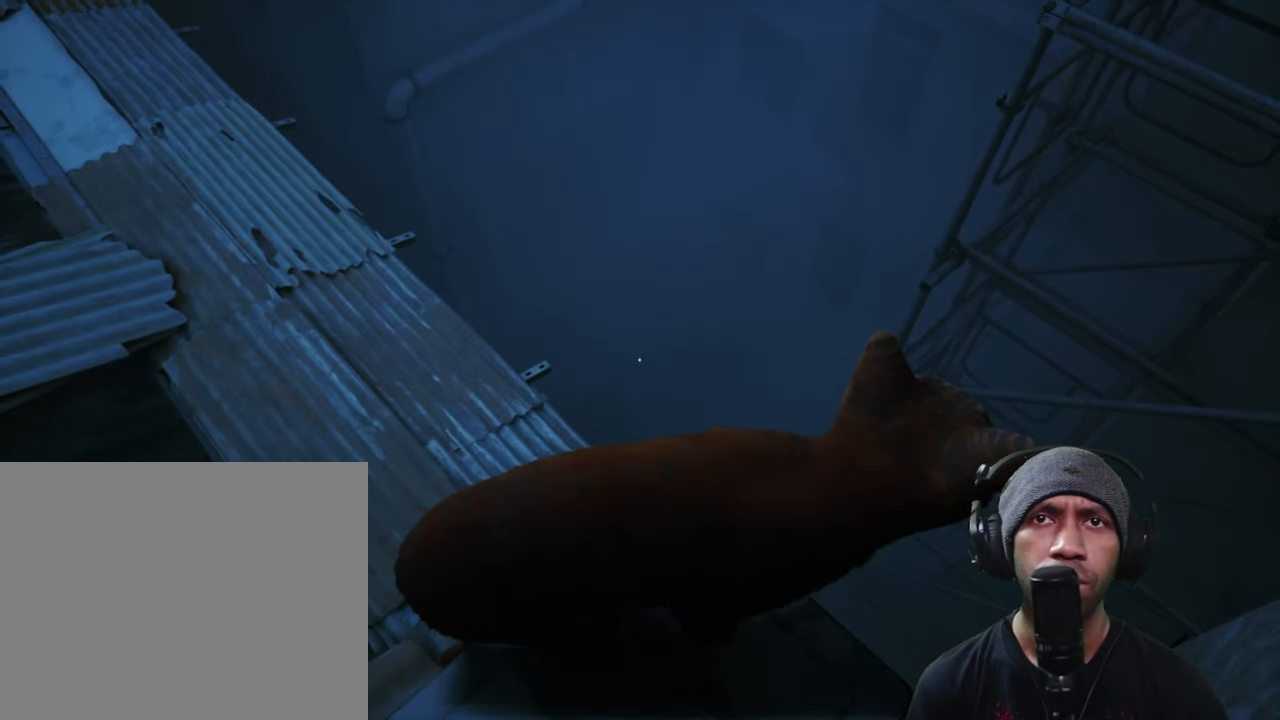
{"buttons": ["R2"], "left_stick": "center", "right_stick": "center", "button_events": []}
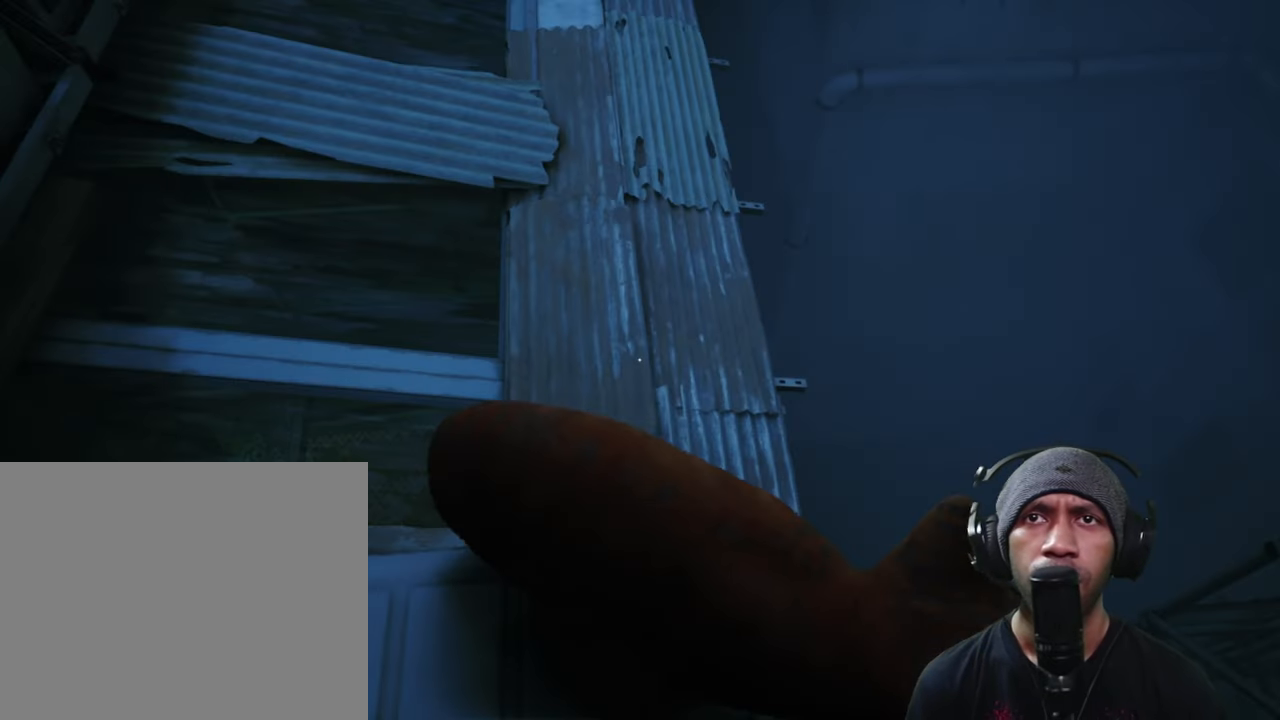
{"buttons": ["R2"], "left_stick": "up", "right_stick": "center", "button_events": []}
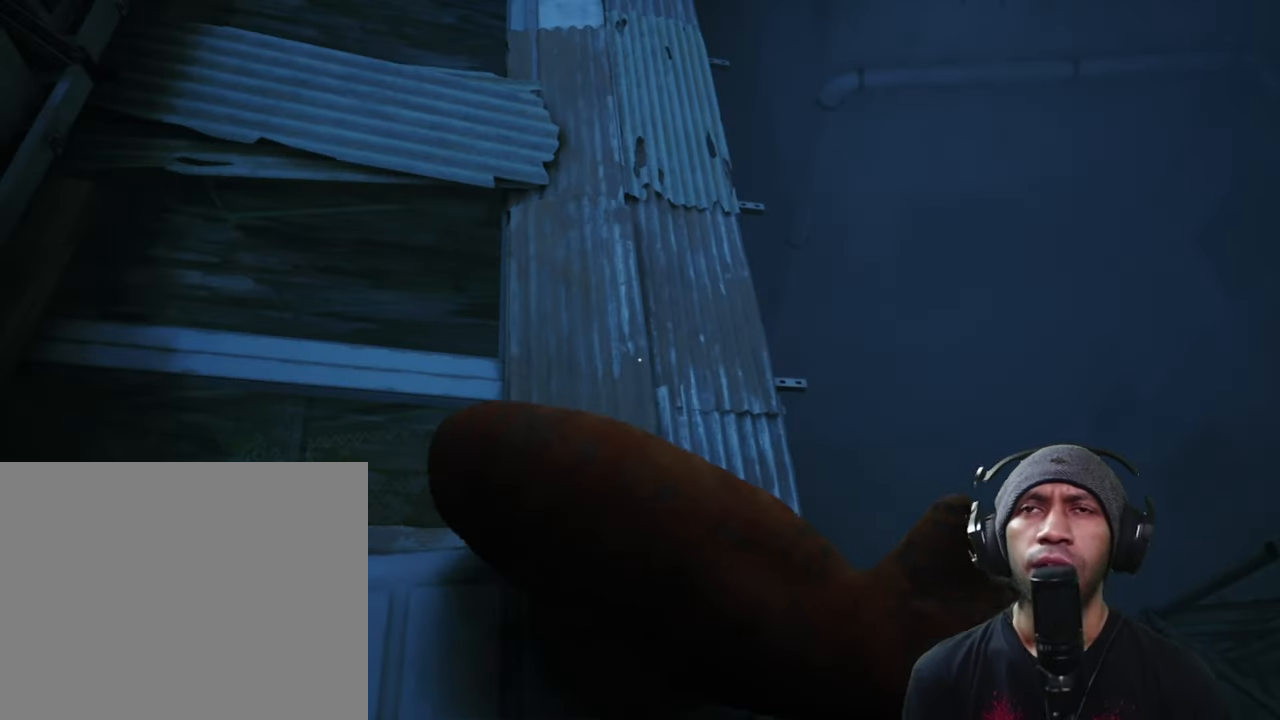
{"buttons": ["R2"], "left_stick": "up", "right_stick": "center", "button_events": []}
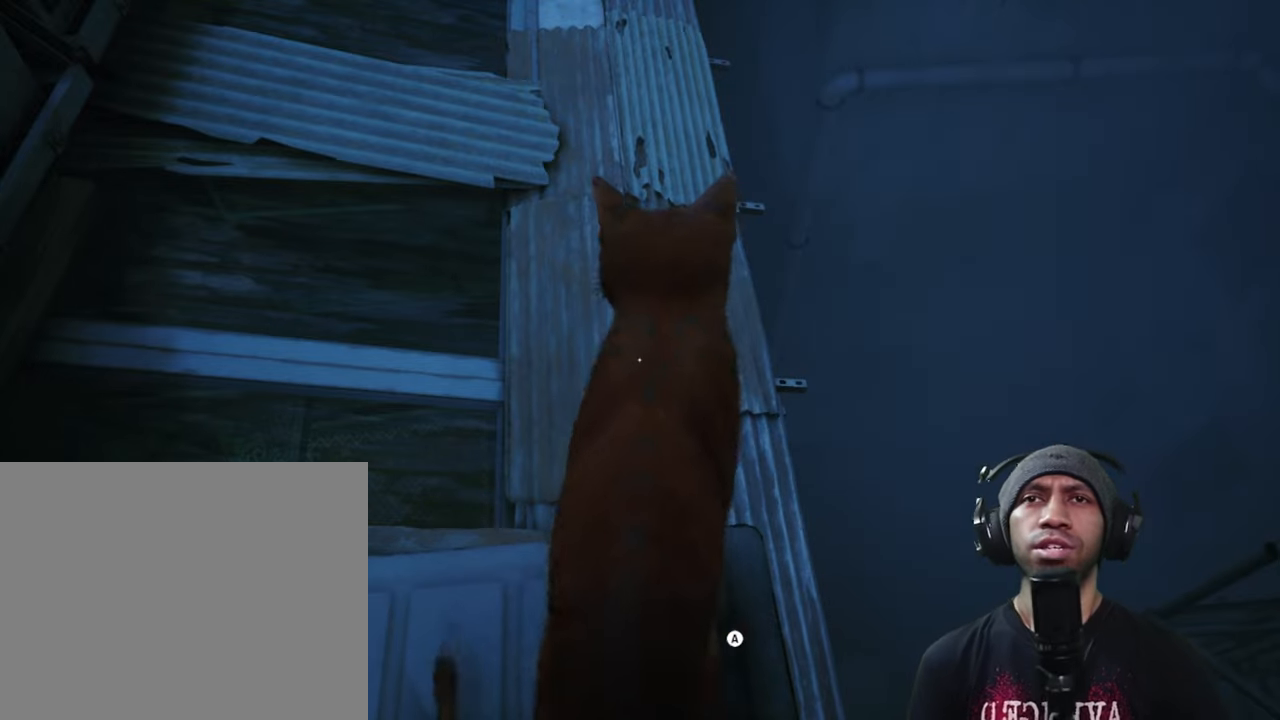
{"buttons": ["R2"], "left_stick": "up", "right_stick": "center", "button_events": []}
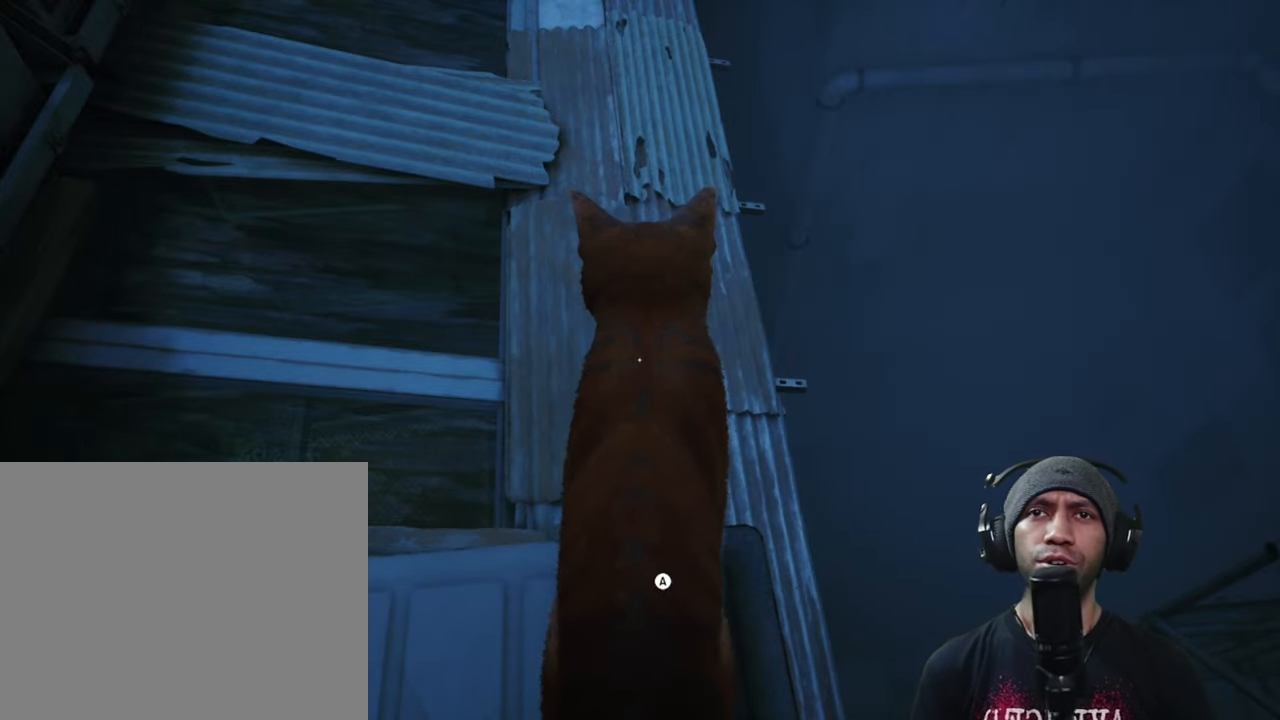
{"buttons": ["R2"], "left_stick": "up", "right_stick": "center", "button_events": [[284, "A", "down"], [450, "A", "up"]]}
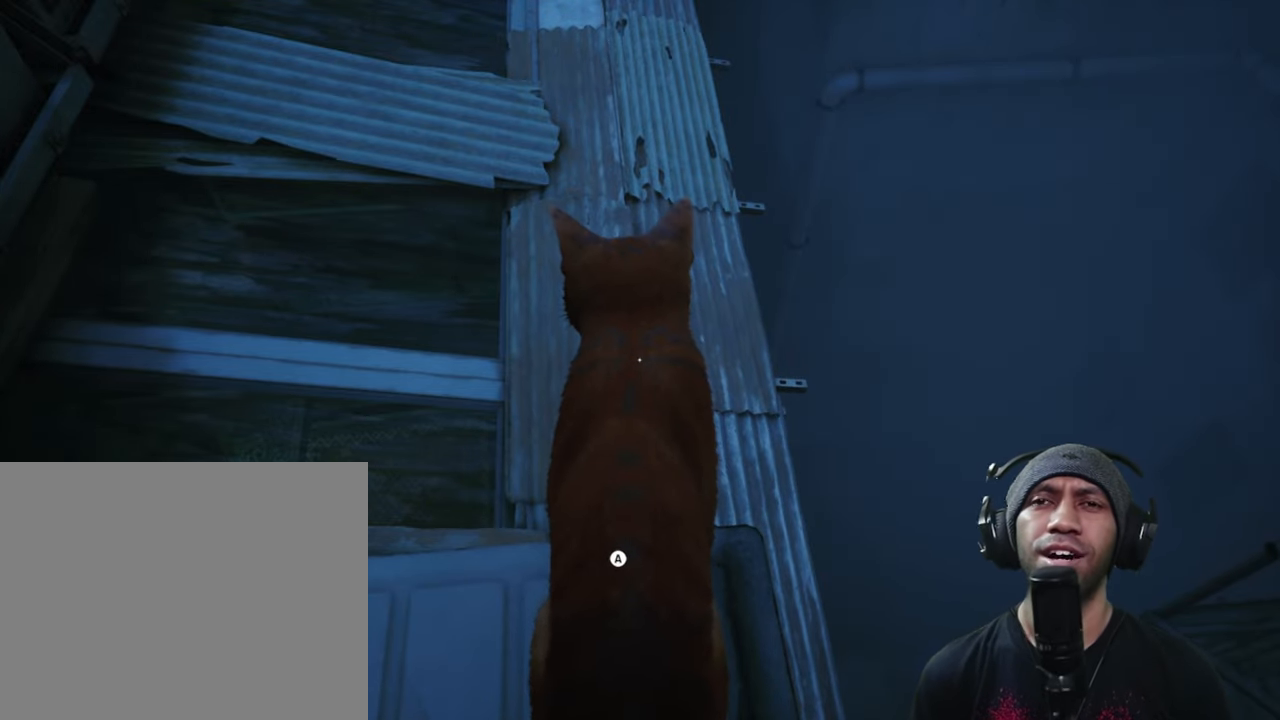
{"buttons": ["R2"], "left_stick": "up", "right_stick": "center", "button_events": []}
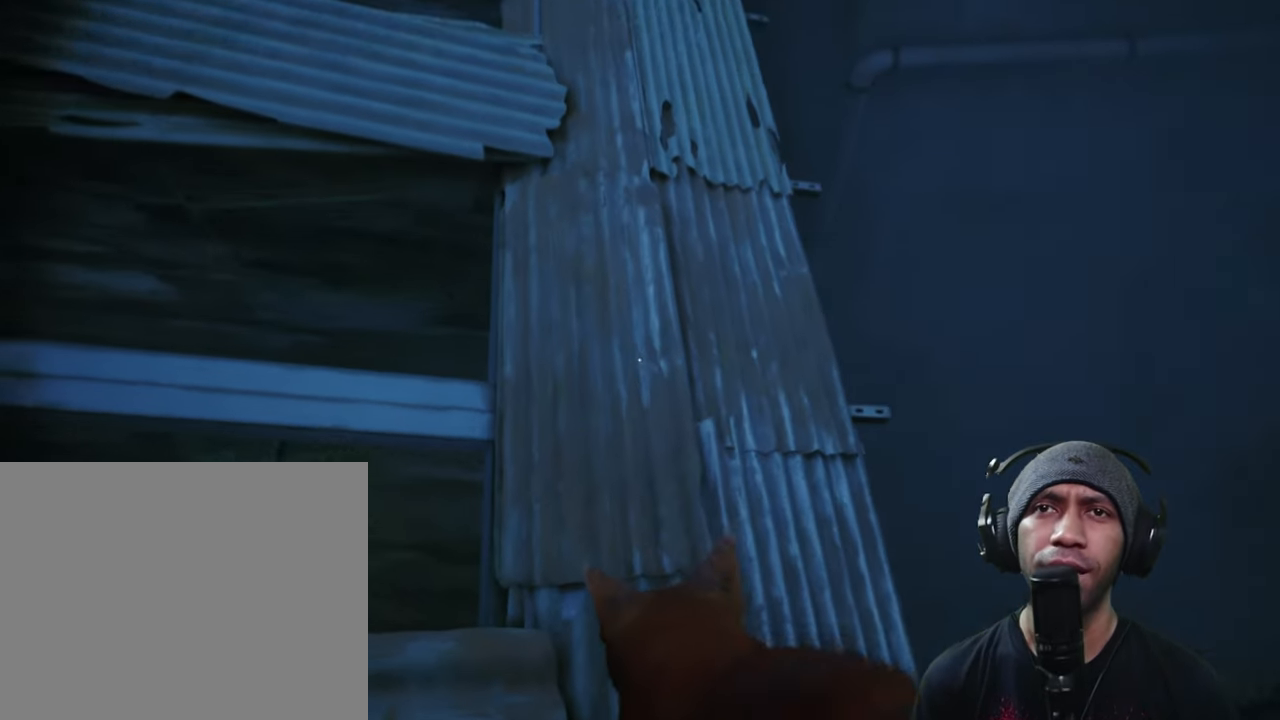
{"buttons": ["R2"], "left_stick": "center", "right_stick": "center", "button_events": []}
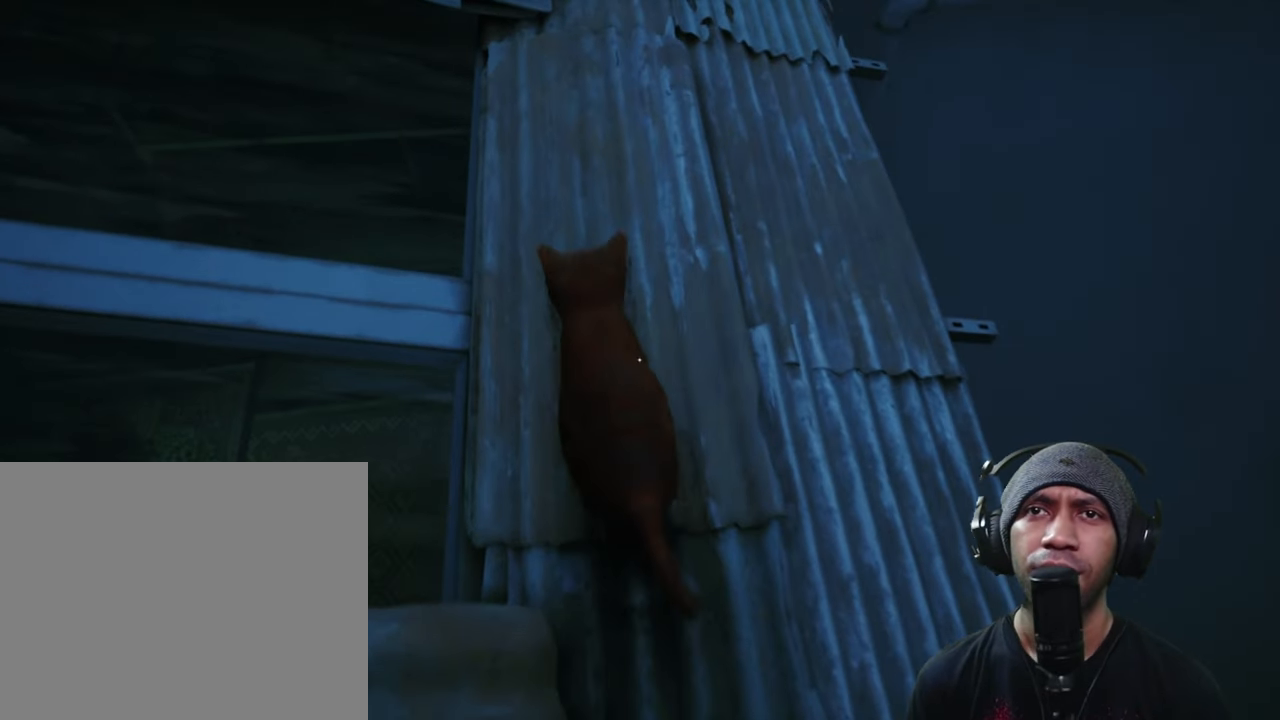
{"buttons": ["R2"], "left_stick": "center", "right_stick": "left", "button_events": []}
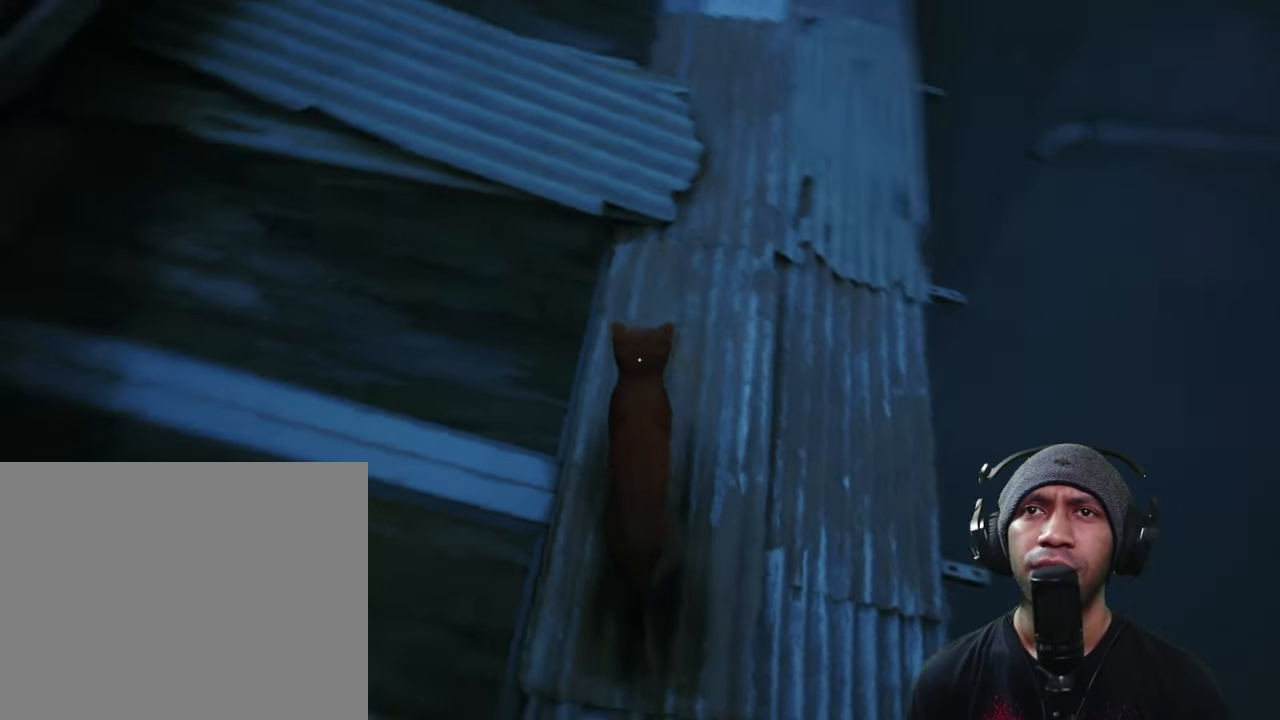
{"buttons": ["R2"], "left_stick": "center", "right_stick": "up-left", "button_events": []}
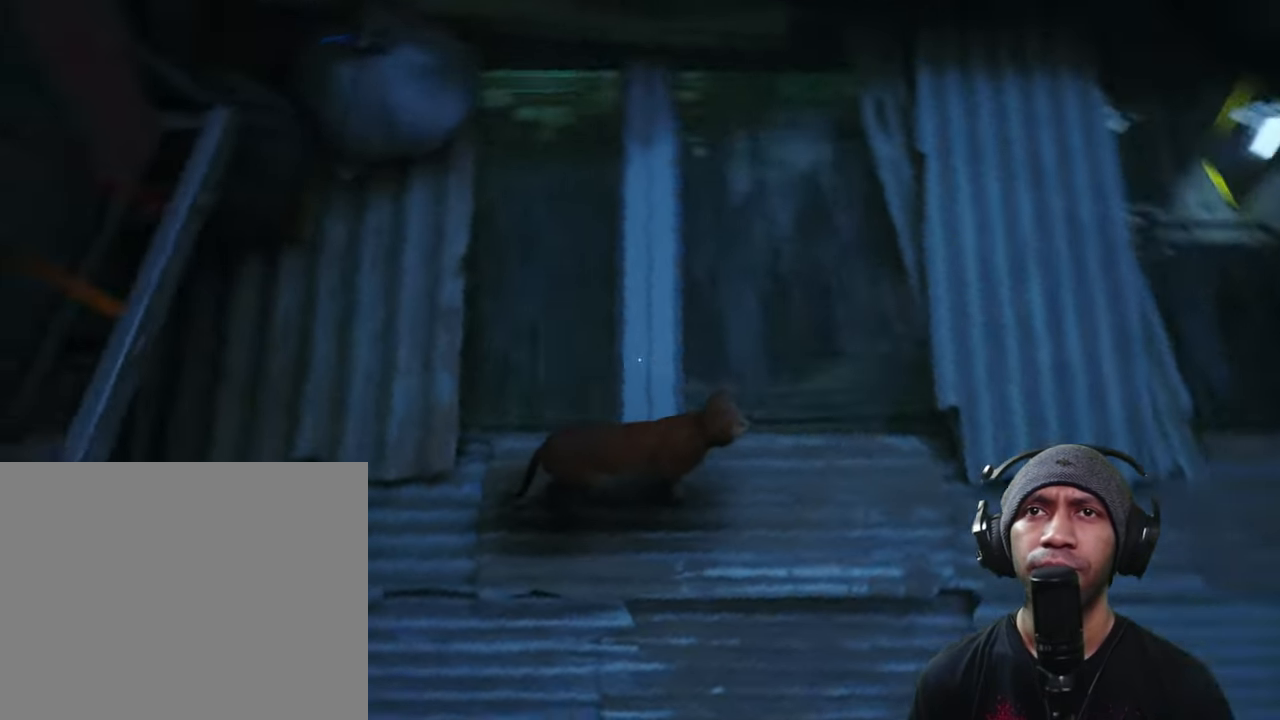
{"buttons": ["R2"], "left_stick": "center", "right_stick": "center", "button_events": []}
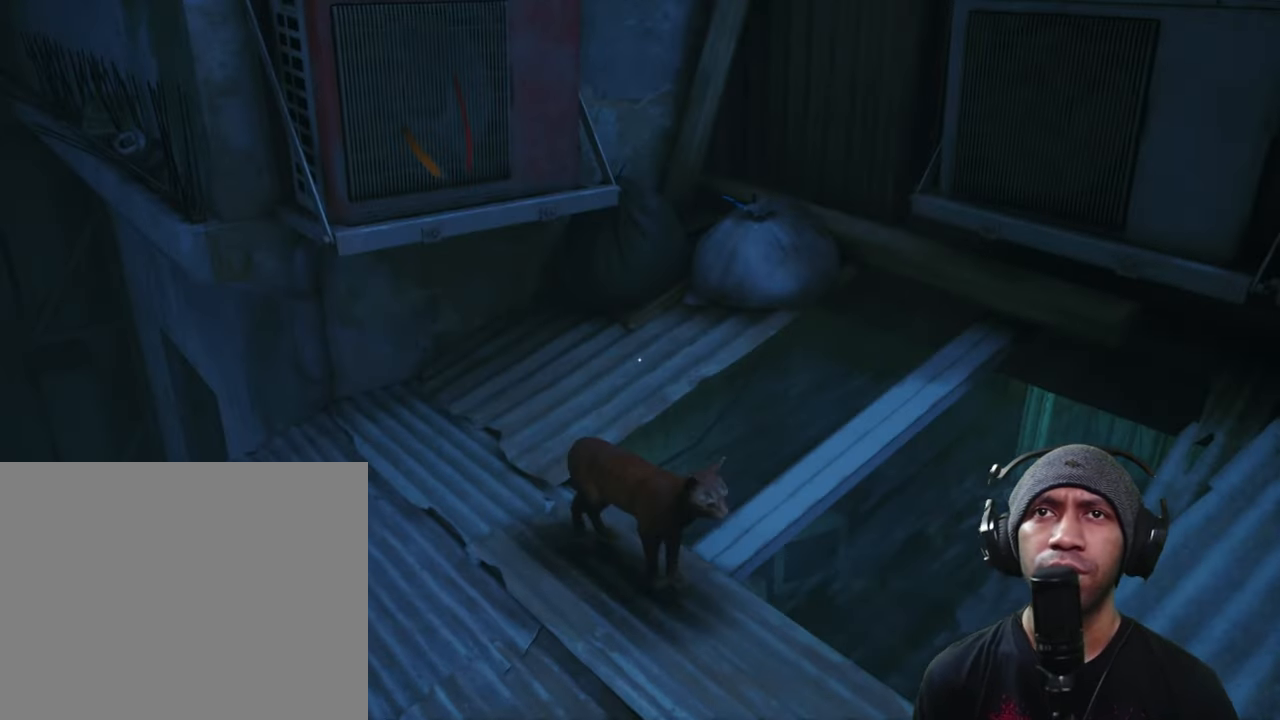
{"buttons": ["R2"], "left_stick": "center", "right_stick": "center", "button_events": []}
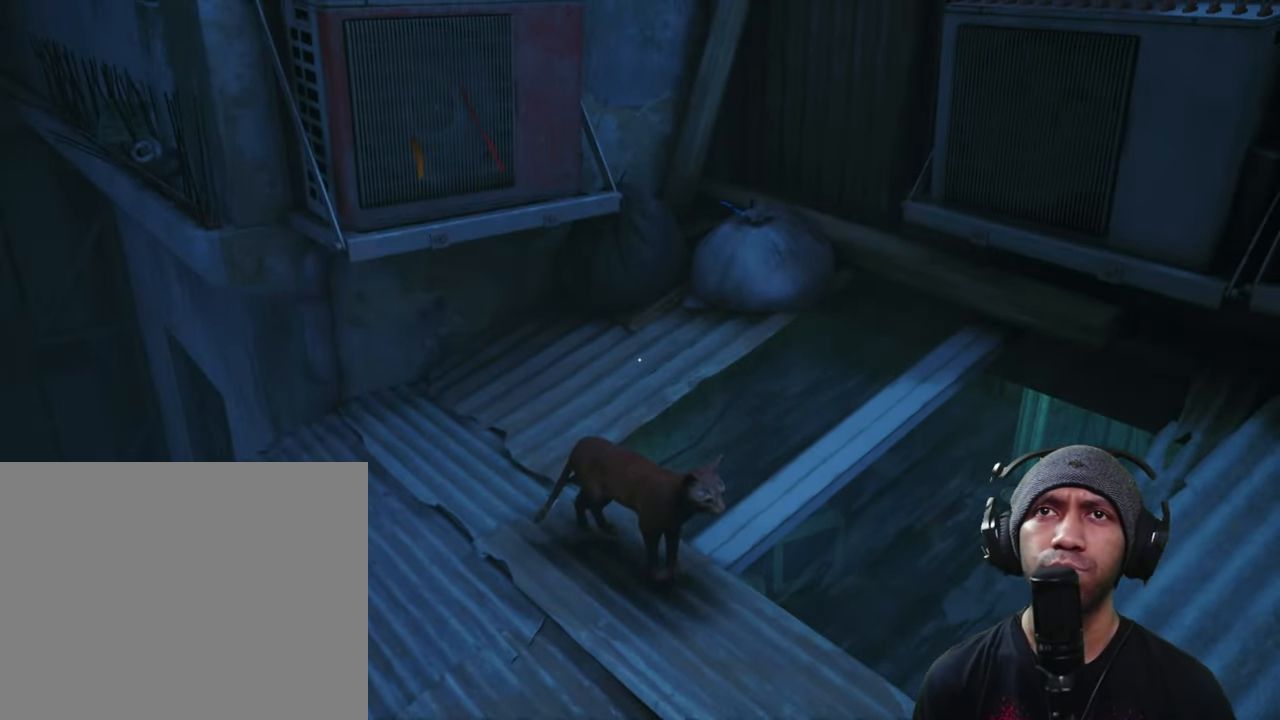
{"buttons": ["R2"], "left_stick": "center", "right_stick": "right", "button_events": []}
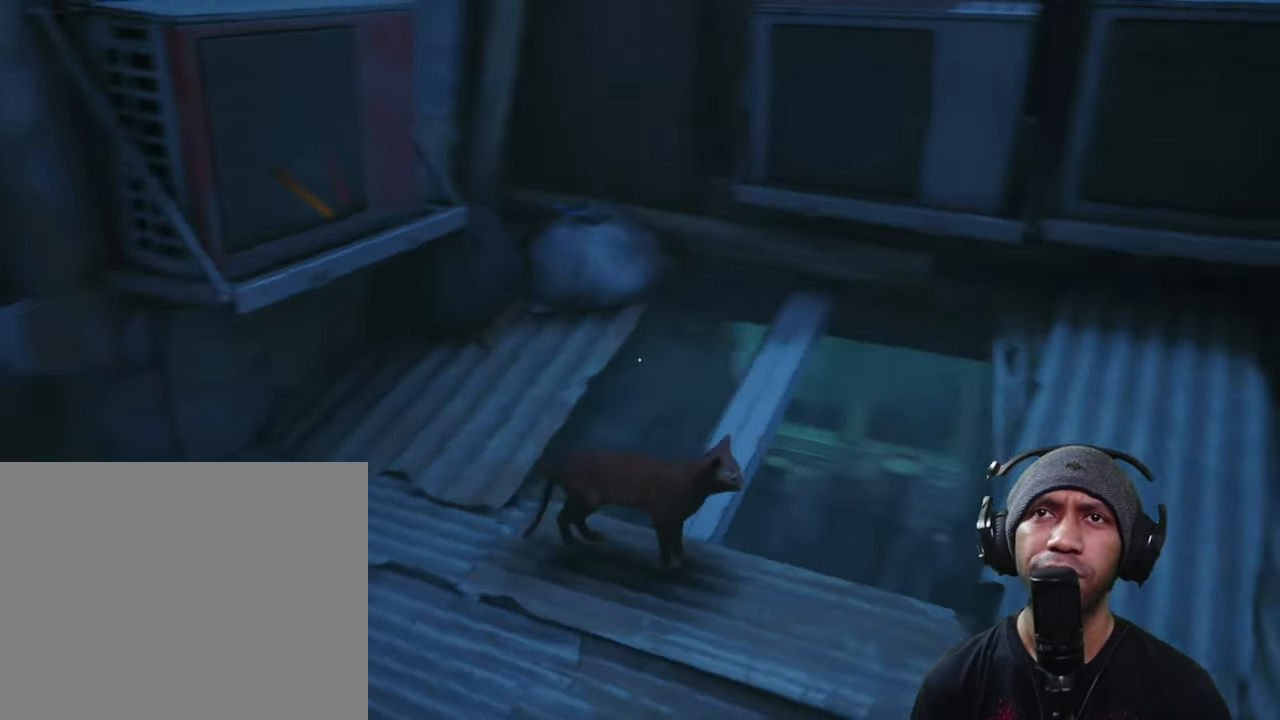
{"buttons": ["R2"], "left_stick": "center", "right_stick": "center", "button_events": []}